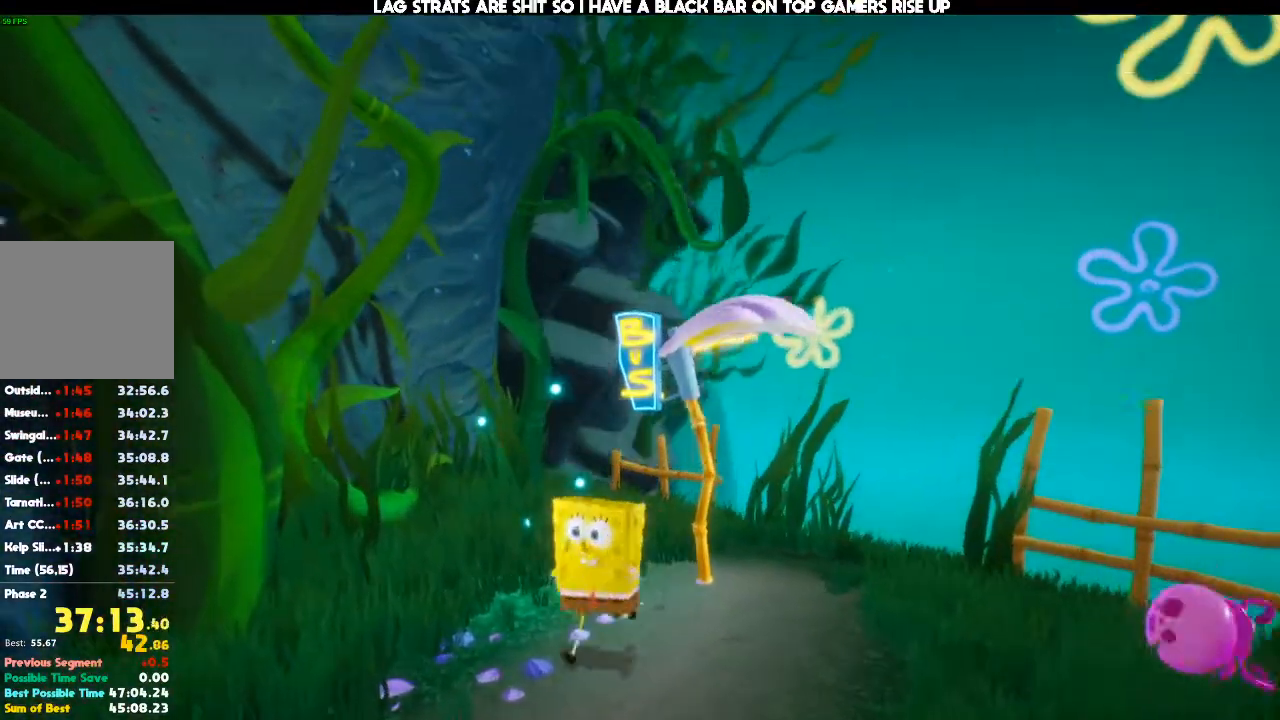
Gameplay with a controller (Xbox layout); each line is a JSON object with the inputs held at the frame after it (dt_ms = milliseconds from this image to that frame). "events" lists button and stick changes between this image and that frame as [ms after this image, input, new state], when the widget could be followed in between. Not read: DPAD_UP L3 R3.
{"dt_ms": 1000, "buttons": ["START"], "left_stick": "down", "right_stick": "center"}
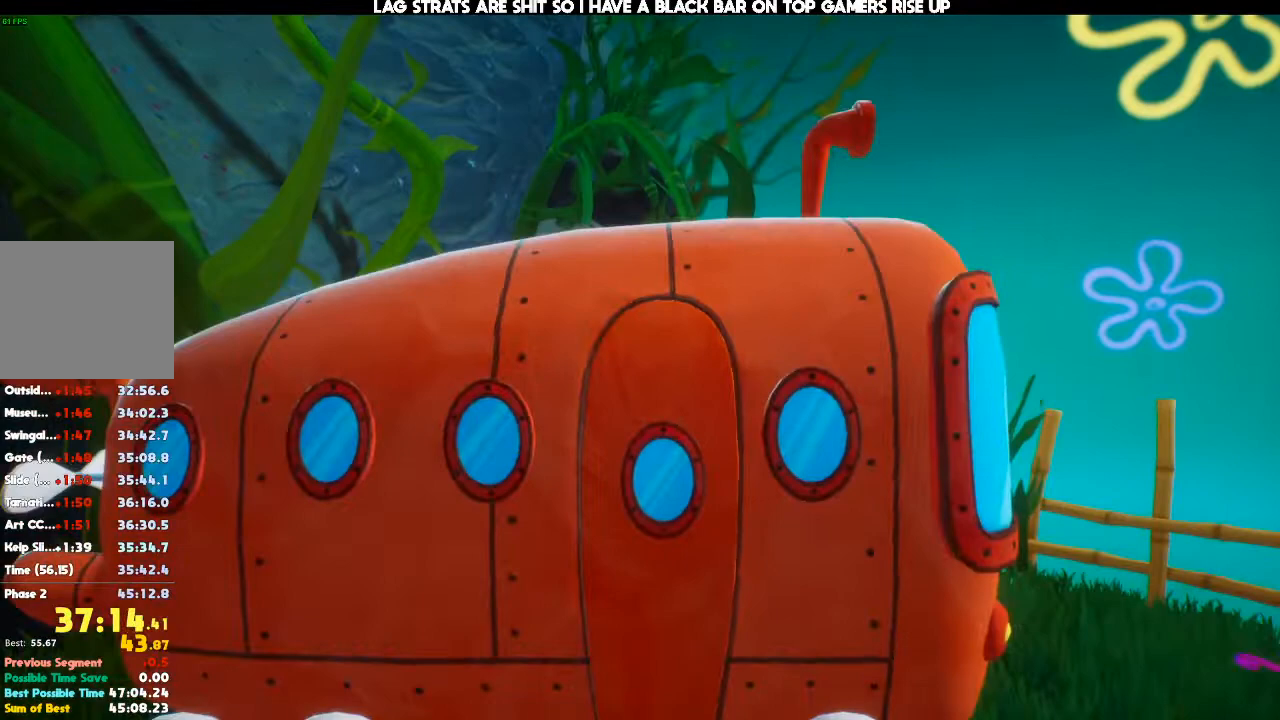
{"dt_ms": 500, "buttons": [], "left_stick": "down", "right_stick": "center"}
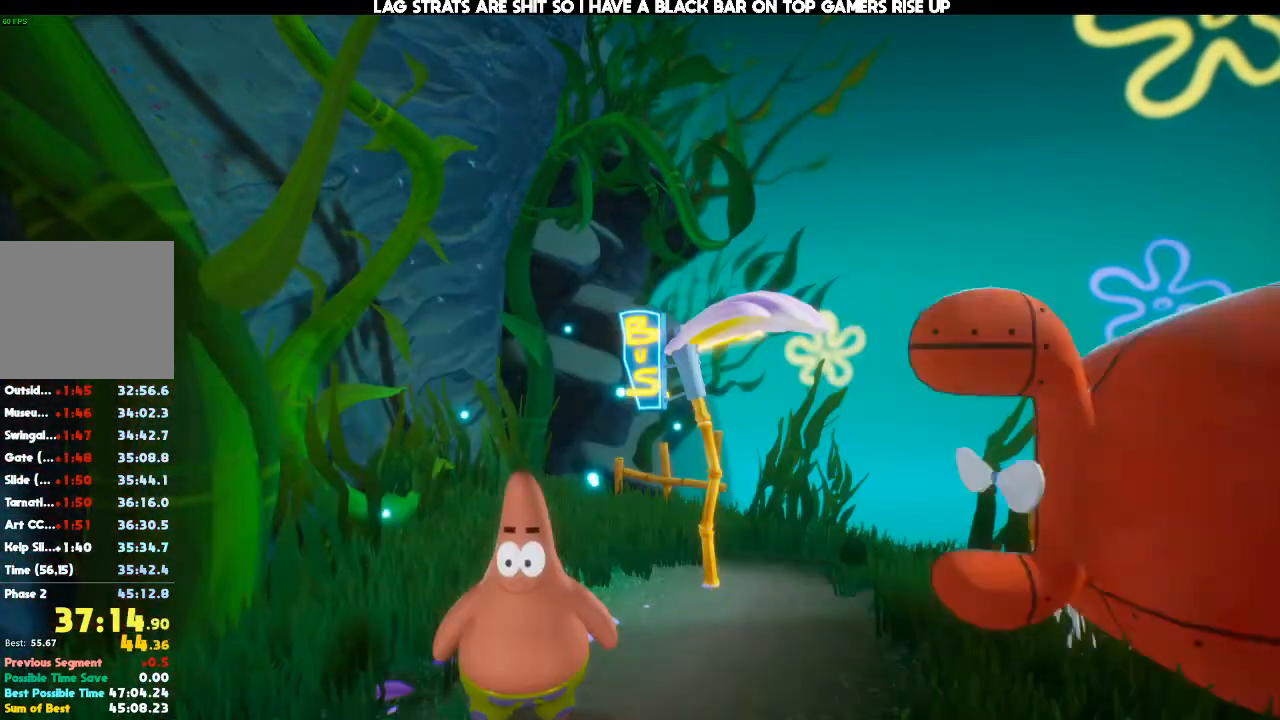
{"dt_ms": 500, "buttons": [], "left_stick": "down", "right_stick": "center", "events": []}
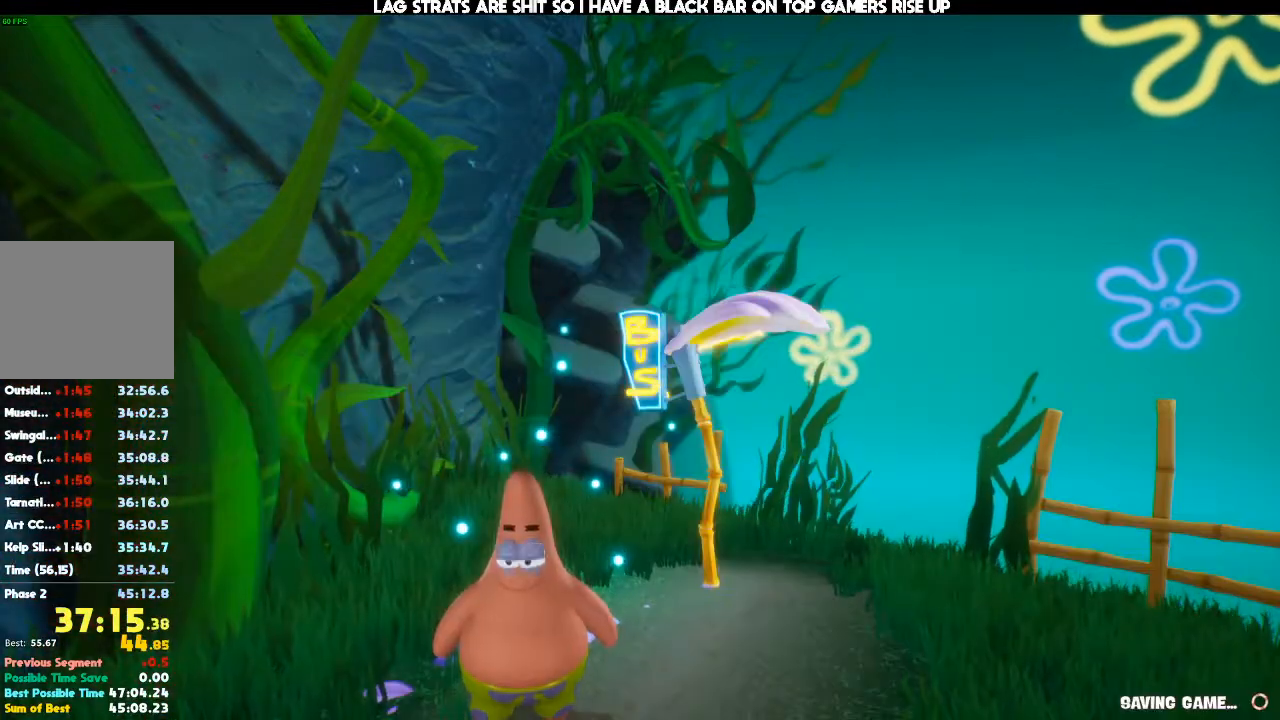
{"dt_ms": 500, "buttons": [], "left_stick": "down", "right_stick": "center", "events": []}
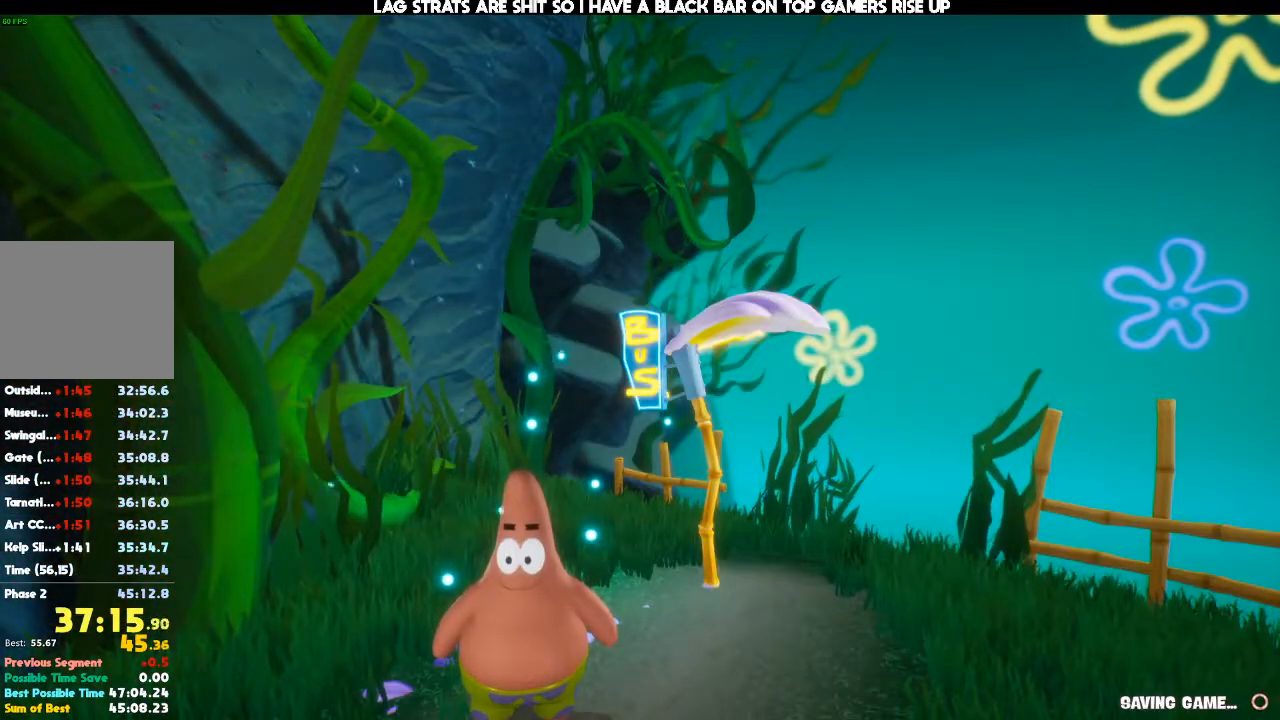
{"dt_ms": 500, "buttons": ["R1"], "left_stick": "down", "right_stick": "center", "events": [[467, "R1", "down"]]}
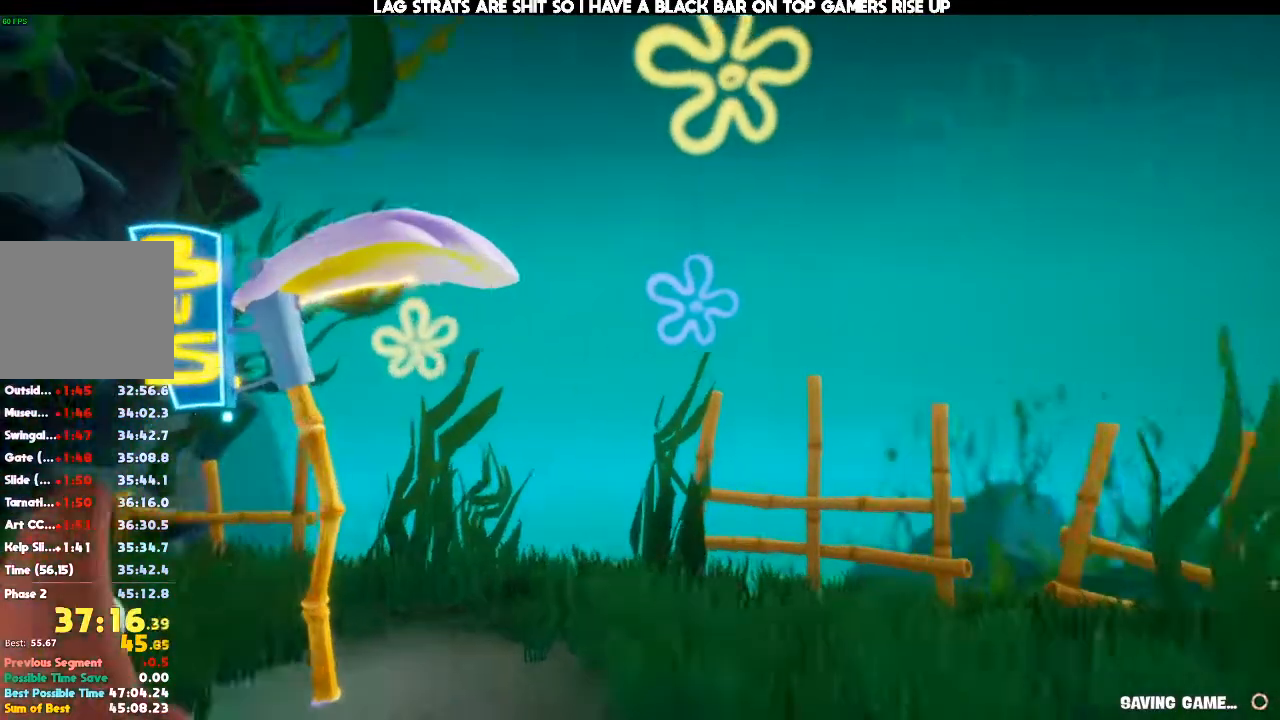
{"dt_ms": 500, "buttons": [], "left_stick": "up-left", "right_stick": "center", "events": [[67, "R1", "up"], [100, "left_stick", "center"], [167, "DPAD_LEFT", "down"], [200, "DPAD_LEFT", "up"], [300, "left_stick", "up-left"]]}
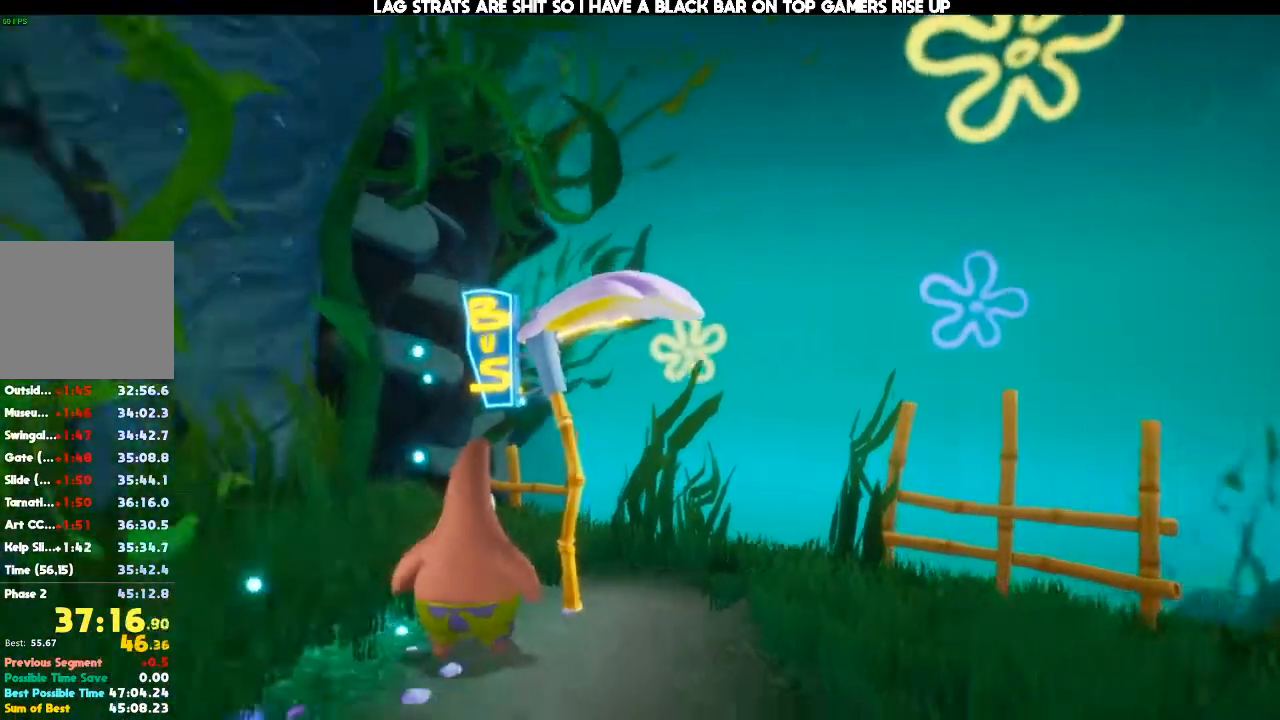
{"dt_ms": 500, "buttons": [], "left_stick": "up-left", "right_stick": "center", "events": [[400, "X", "down"], [500, "X", "up"]]}
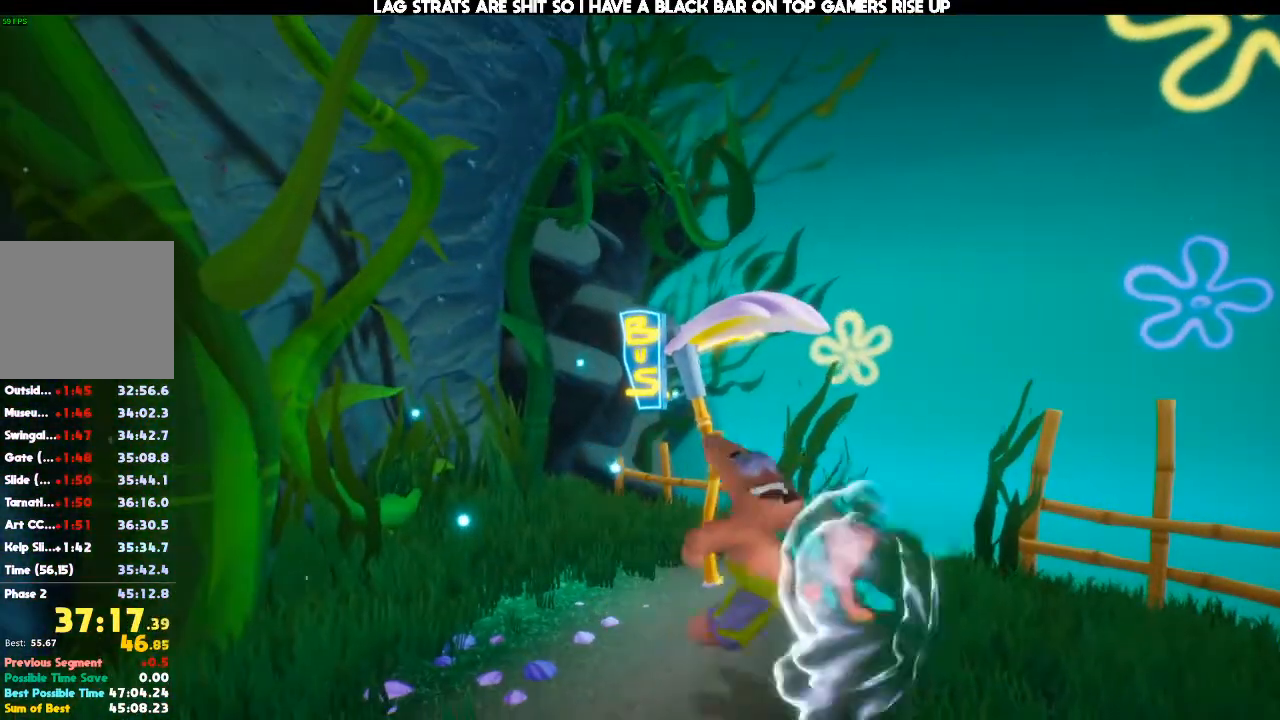
{"dt_ms": 500, "buttons": [], "left_stick": "up-left", "right_stick": "center"}
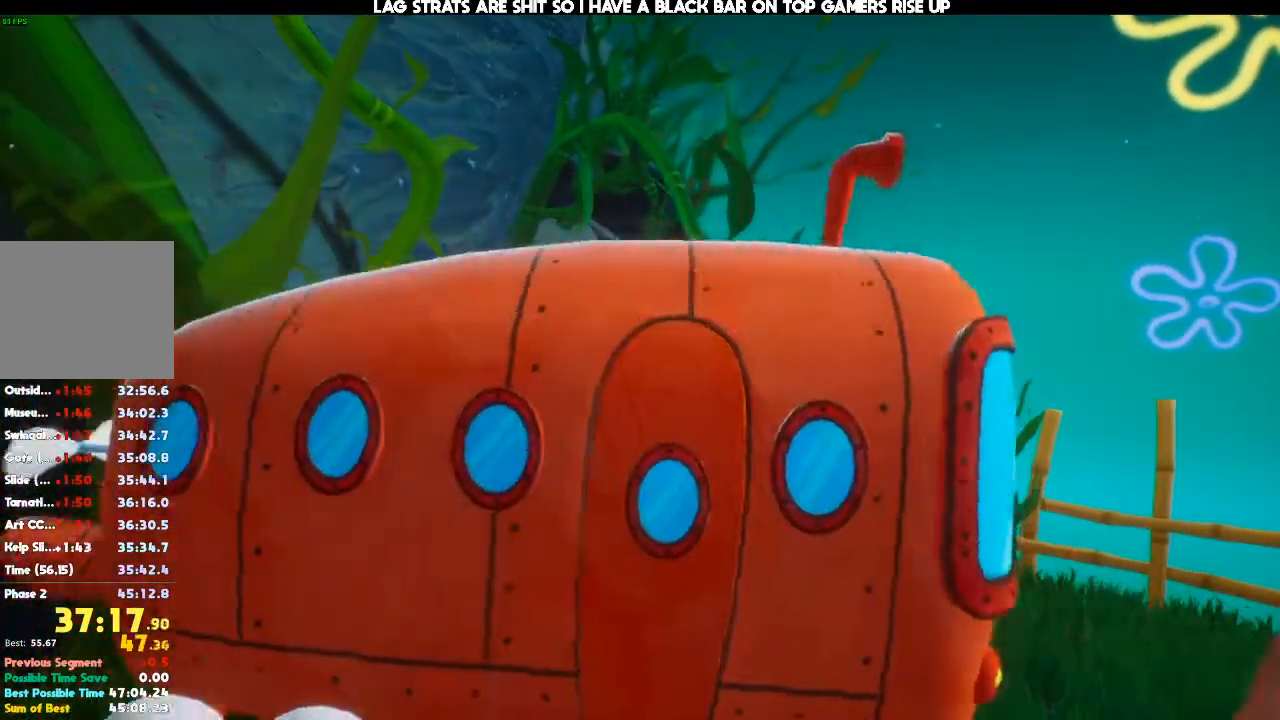
{"dt_ms": 500, "buttons": [], "left_stick": "up-left", "right_stick": "center"}
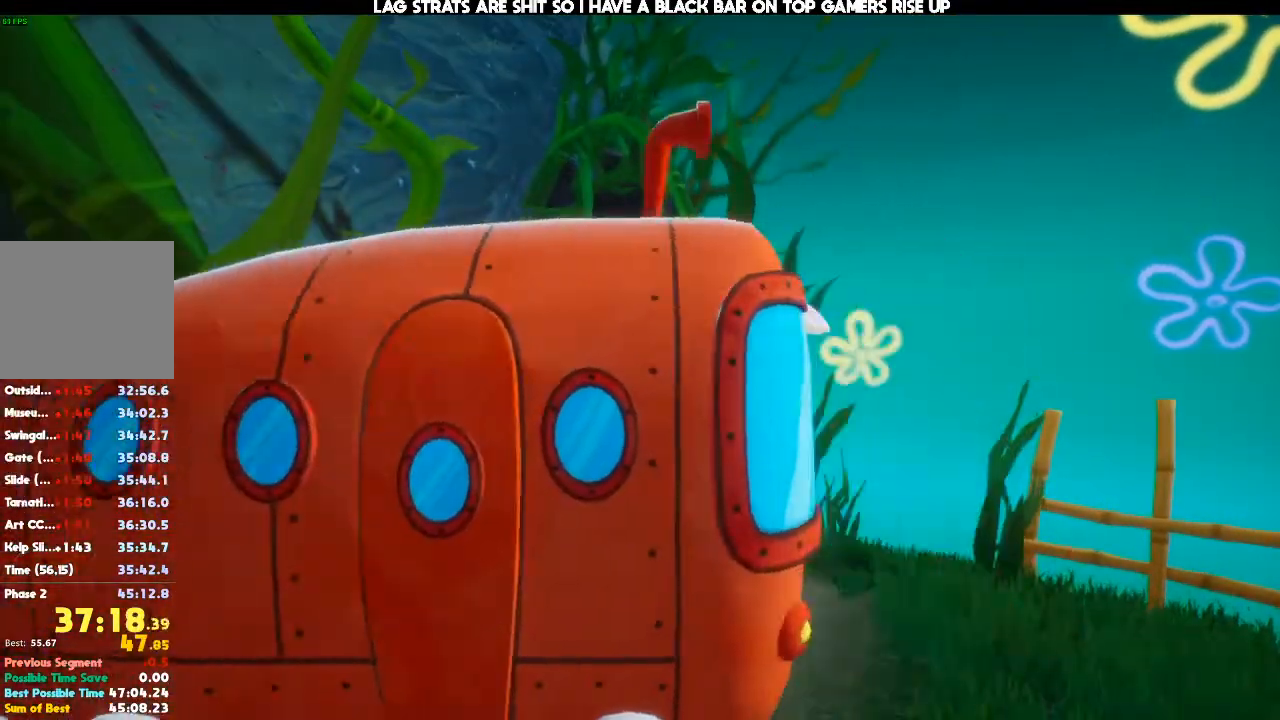
{"dt_ms": 500, "buttons": [], "left_stick": "center", "right_stick": "center", "events": [[33, "START", "down"], [100, "START", "up"], [300, "left_stick", "center"]]}
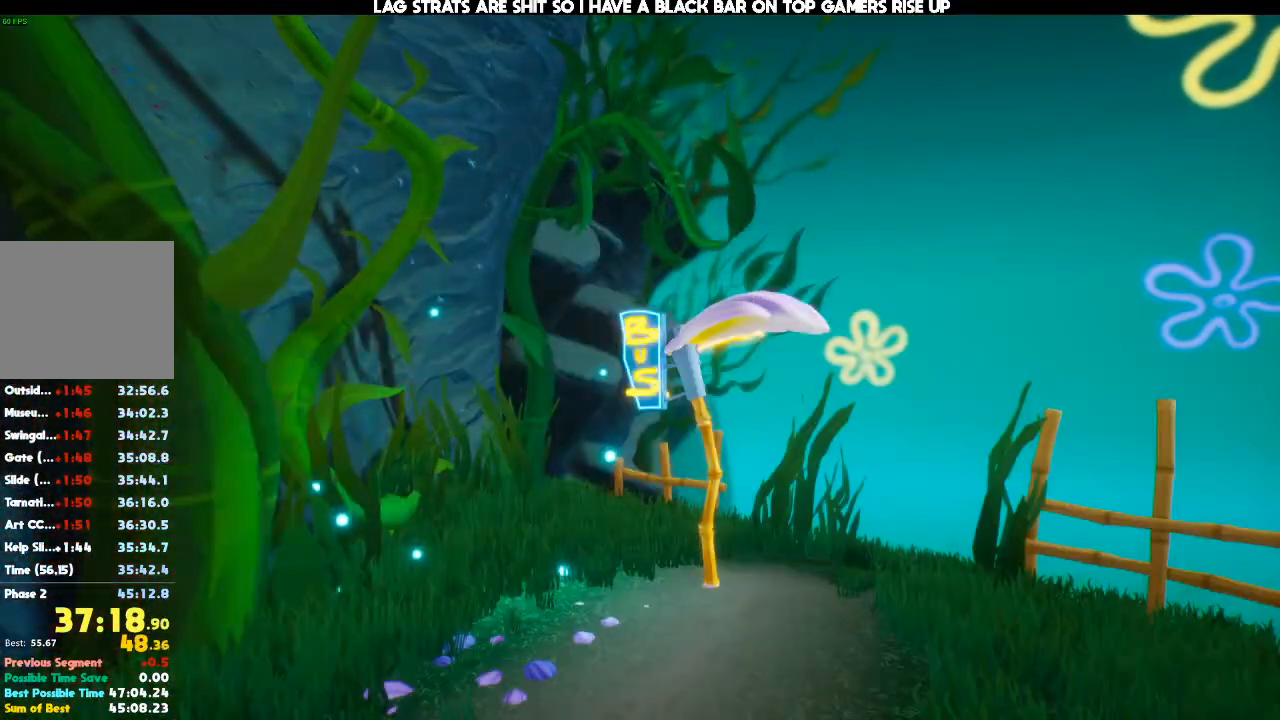
{"dt_ms": 500, "buttons": [], "left_stick": "up", "right_stick": "center", "events": [[167, "left_stick", "up"]]}
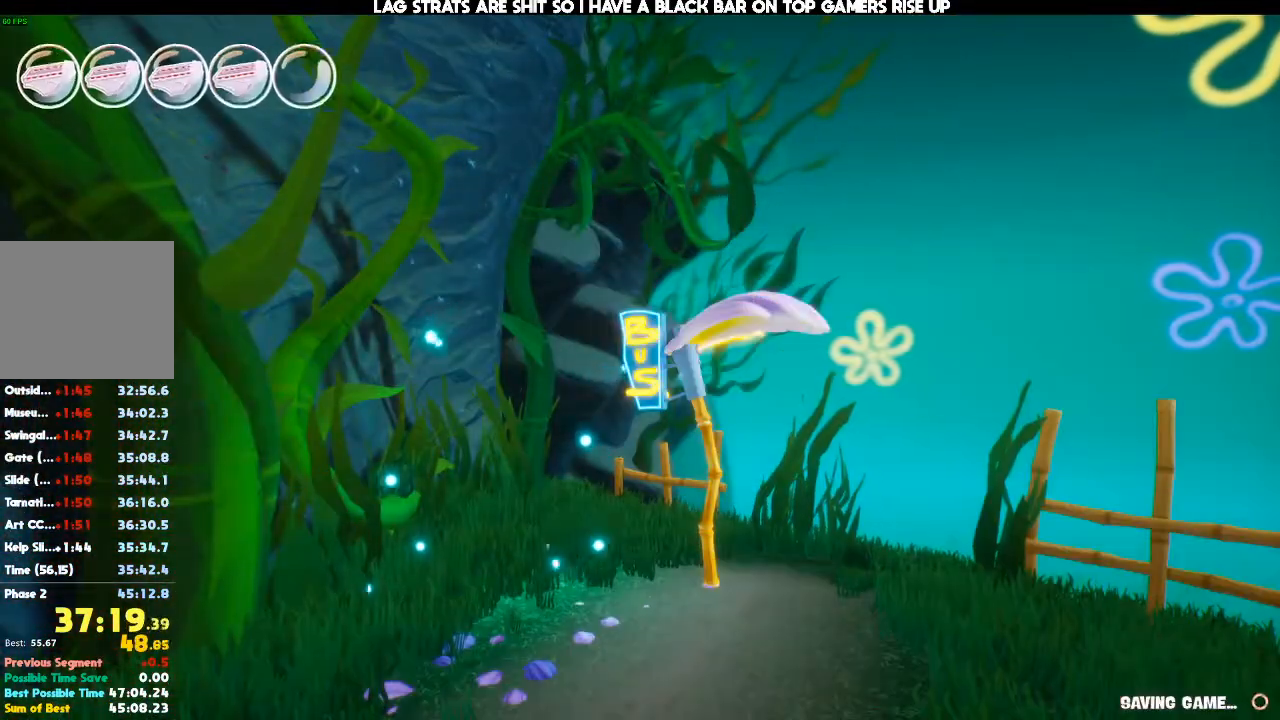
{"dt_ms": 500, "buttons": [], "left_stick": "up", "right_stick": "center", "events": []}
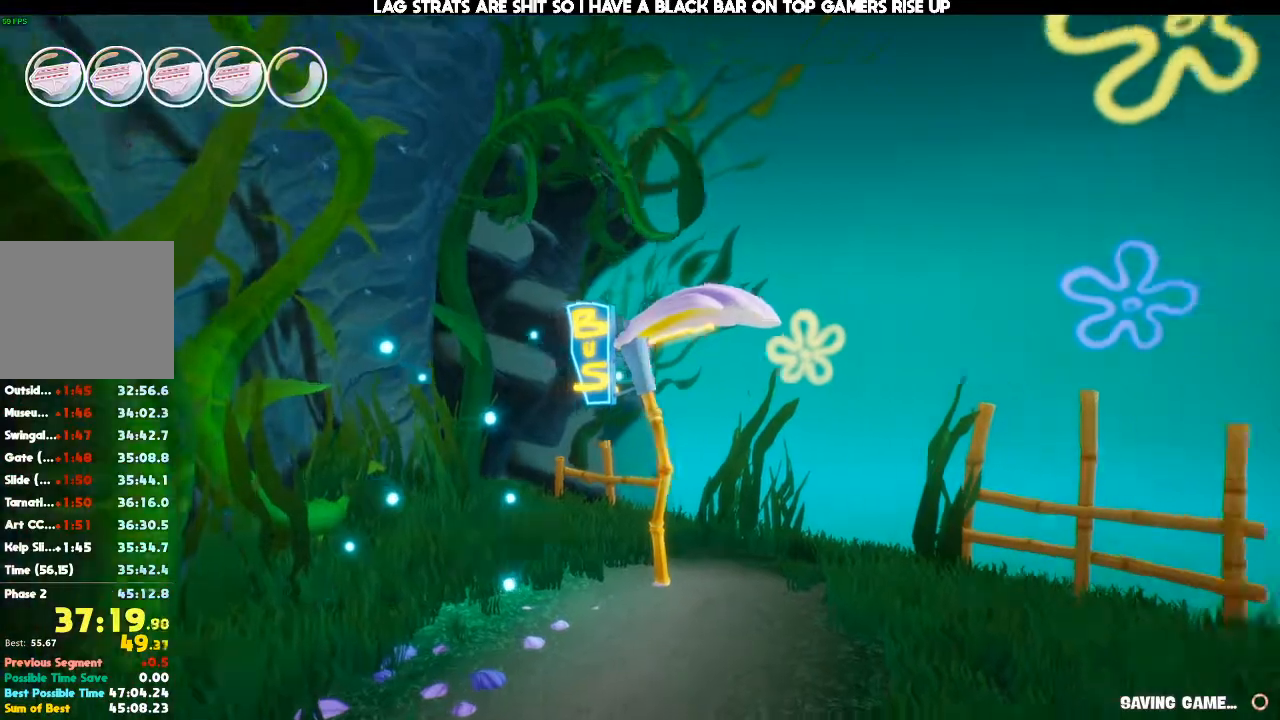
{"dt_ms": 500, "buttons": [], "left_stick": "up-left", "right_stick": "down"}
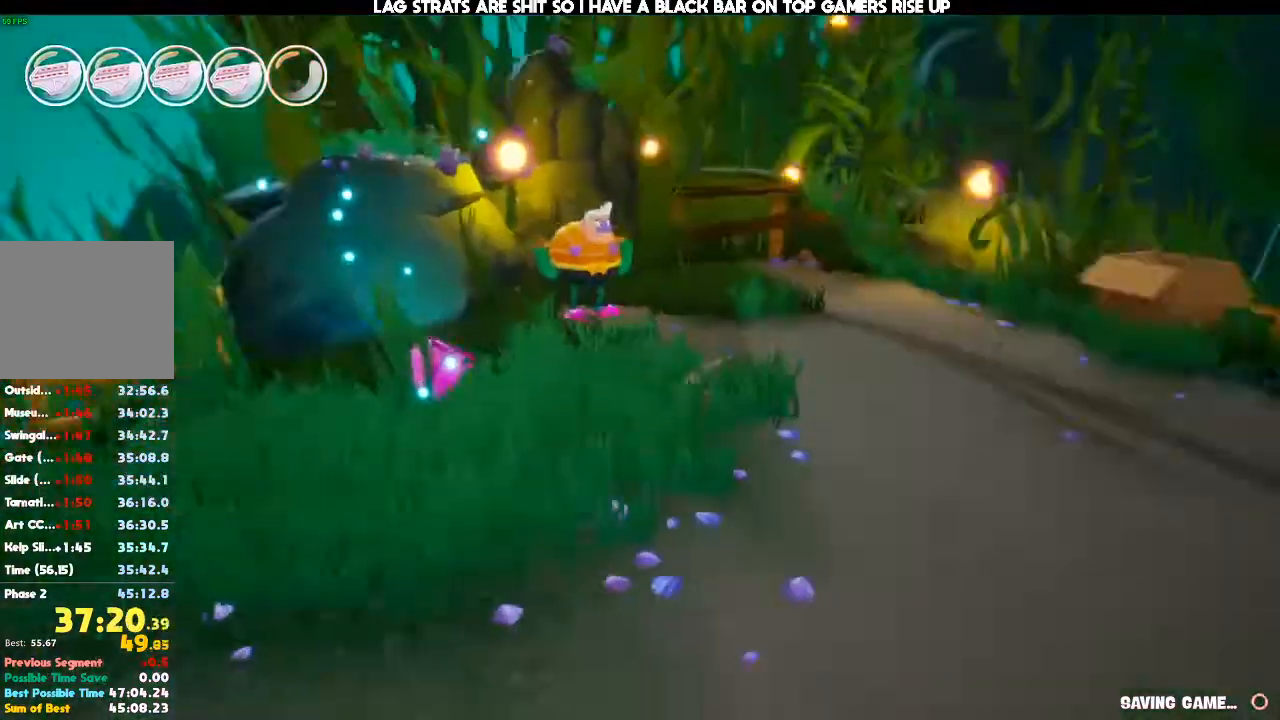
{"dt_ms": 500, "buttons": [], "left_stick": "up-left", "right_stick": "down-left", "events": [[233, "right_stick", "down-left"]]}
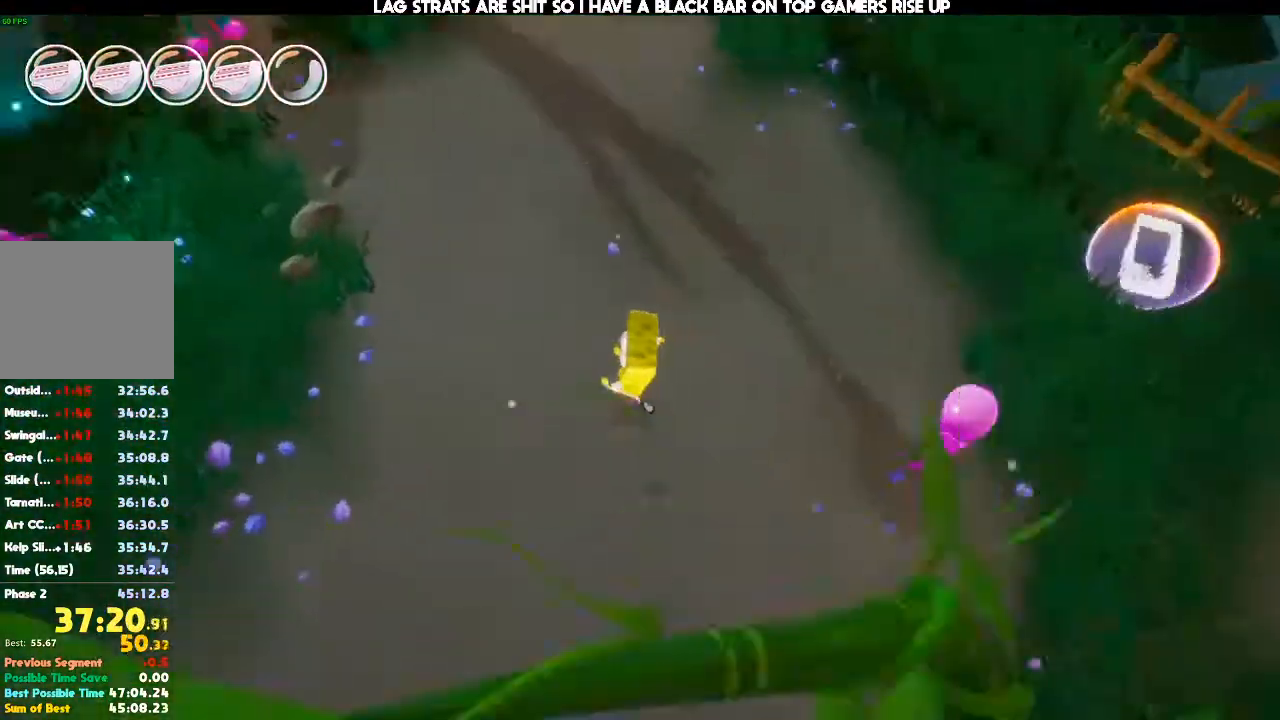
{"dt_ms": 500, "buttons": [], "left_stick": "up", "right_stick": "center", "events": [[200, "right_stick", "center"], [300, "right_stick", "left"], [367, "left_stick", "up"], [433, "right_stick", "center"]]}
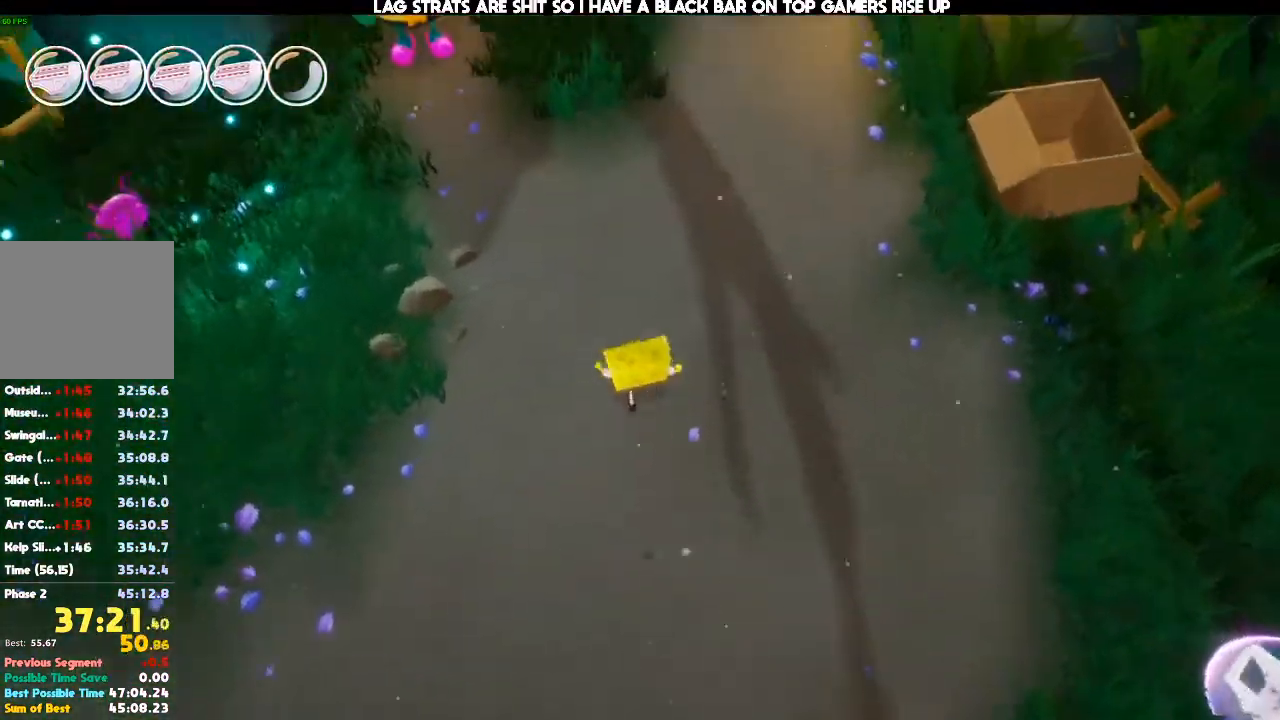
{"dt_ms": 500, "buttons": [], "left_stick": "up", "right_stick": "left", "events": [[133, "right_stick", "up-left"], [400, "right_stick", "left"]]}
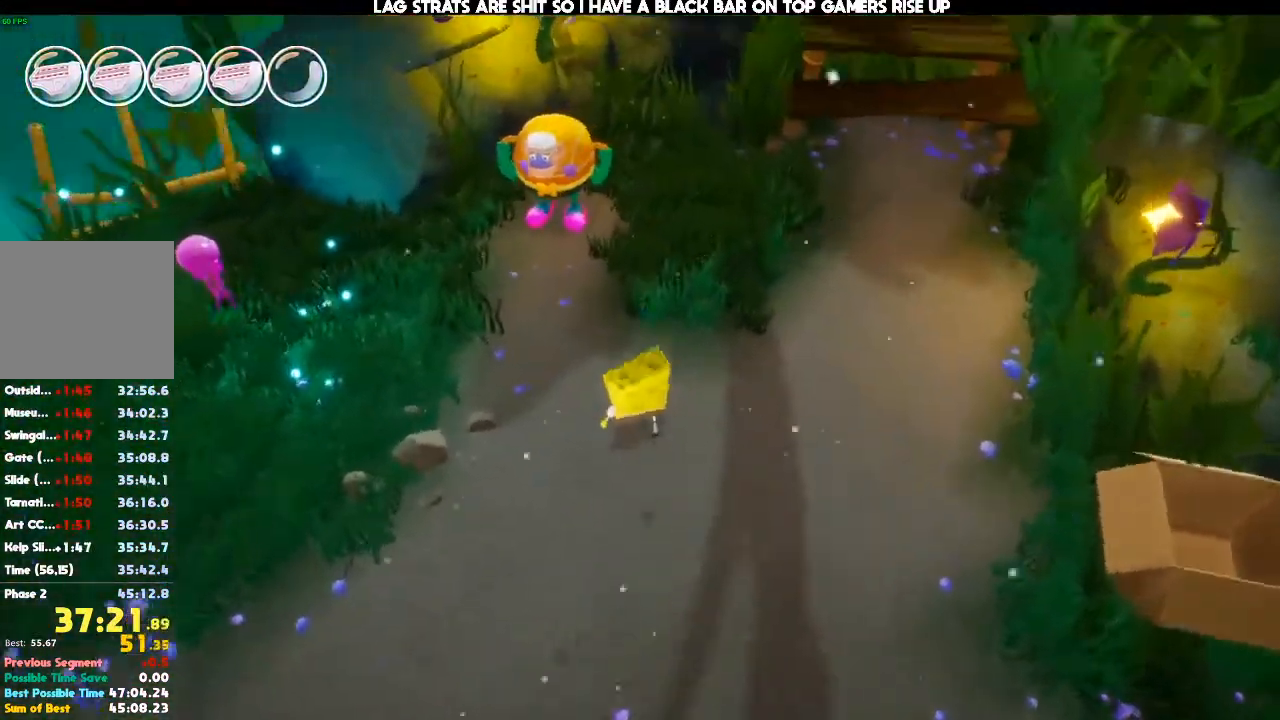
{"dt_ms": 500, "buttons": ["A"], "left_stick": "center", "right_stick": "center", "events": [[100, "right_stick", "center"], [400, "R1", "down"], [433, "A", "down"], [433, "left_stick", "center"], [500, "R1", "up"]]}
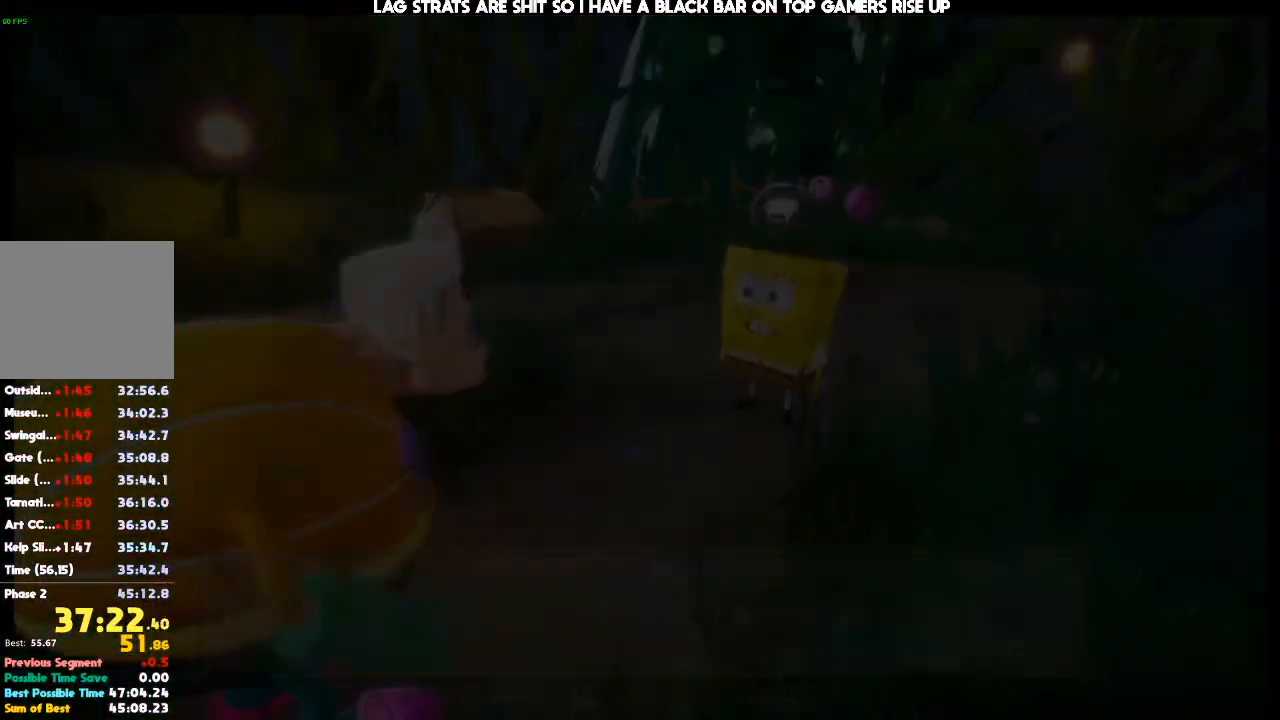
{"dt_ms": 500, "buttons": [], "left_stick": "right", "right_stick": "center", "events": [[33, "A", "up"], [100, "A", "down"], [200, "left_stick", "right"], [333, "A", "up"], [400, "A", "down"], [467, "A", "up"]]}
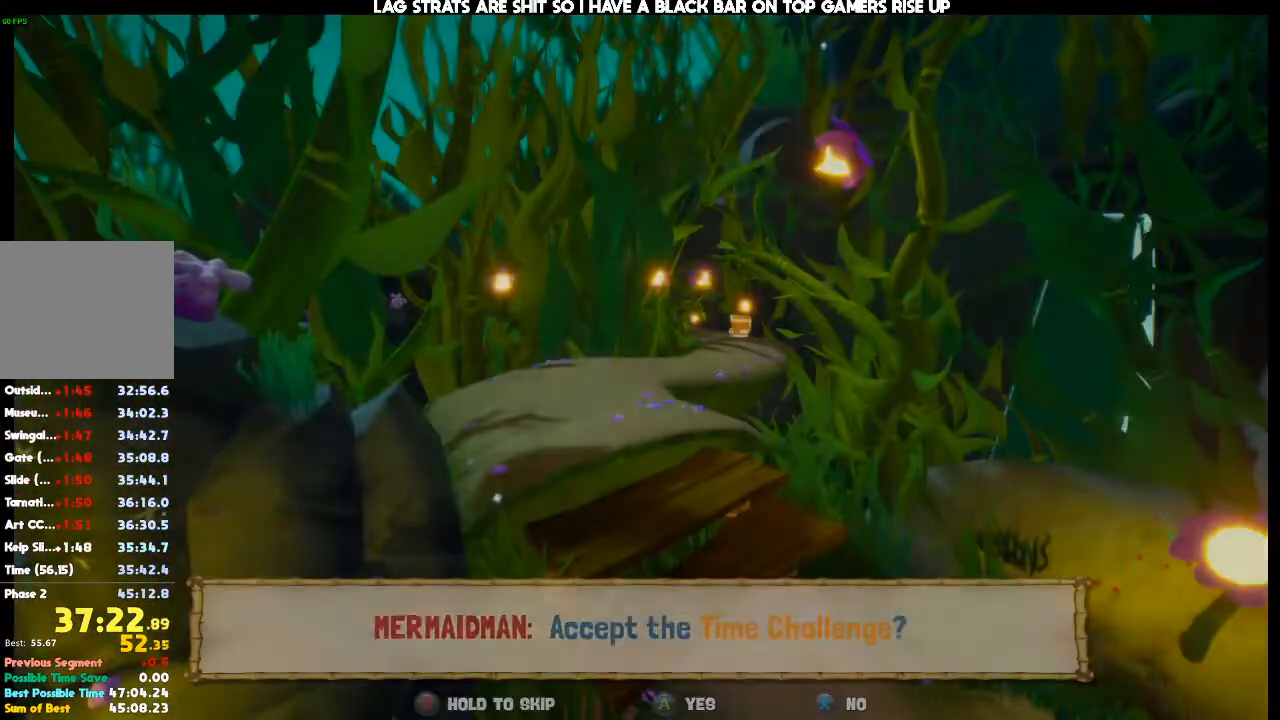
{"dt_ms": 500, "buttons": [], "left_stick": "right", "right_stick": "right", "events": [[33, "A", "down"], [100, "A", "up"], [167, "A", "down"], [267, "A", "up"], [500, "right_stick", "right"]]}
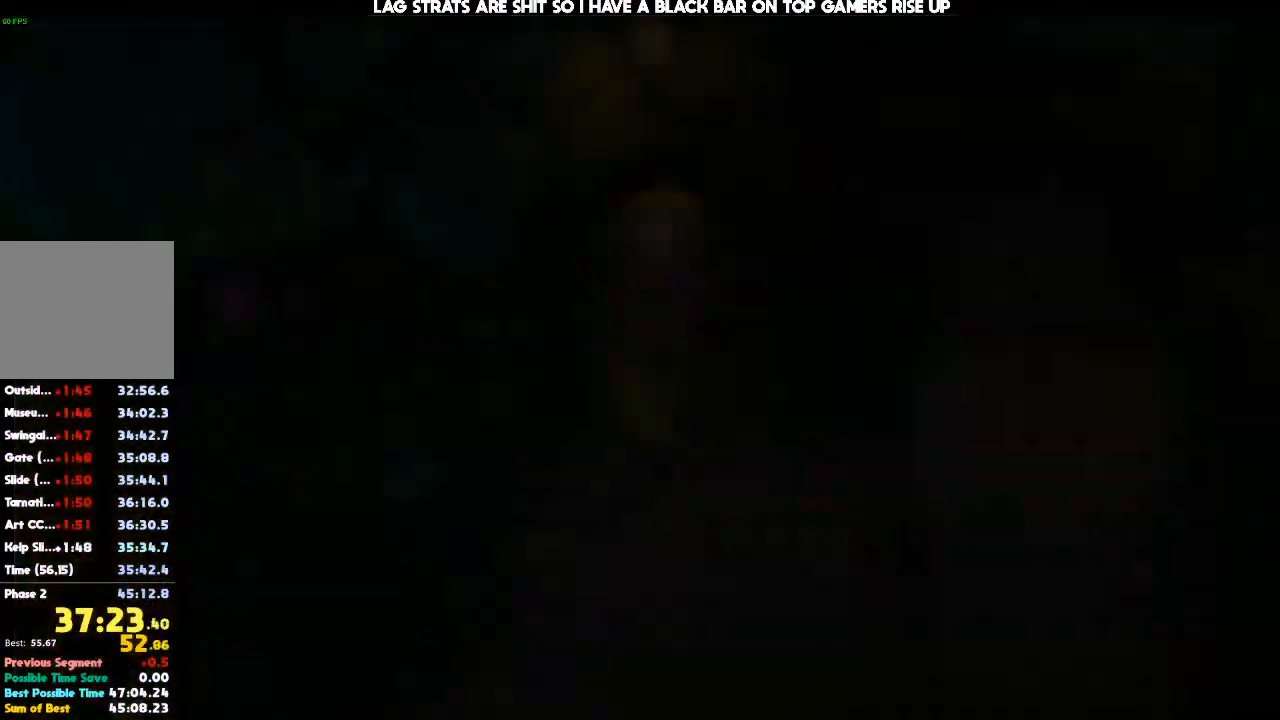
{"dt_ms": 1000, "buttons": [], "left_stick": "up", "right_stick": "center"}
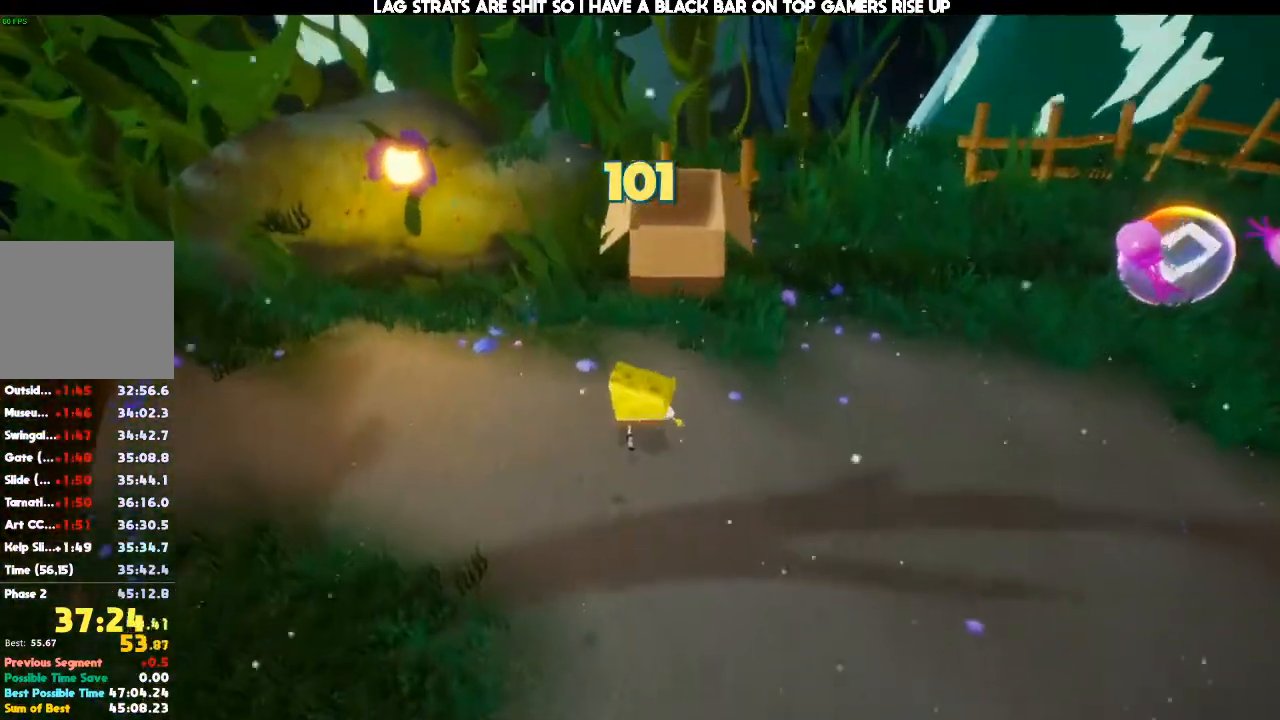
{"dt_ms": 500, "buttons": [], "left_stick": "center", "right_stick": "center", "events": [[133, "A", "down"], [200, "A", "up"], [467, "left_stick", "center"]]}
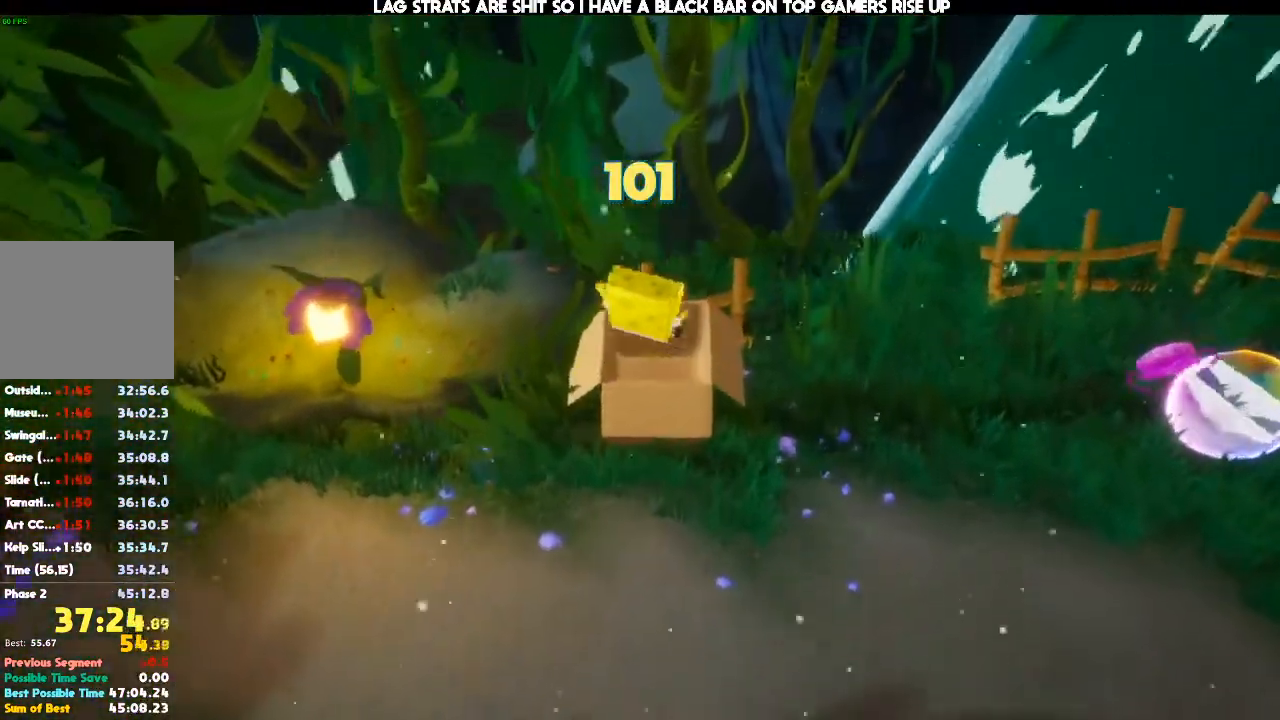
{"dt_ms": 500, "buttons": [], "left_stick": "center", "right_stick": "center", "events": [[100, "left_stick", "up"], [200, "left_stick", "center"]]}
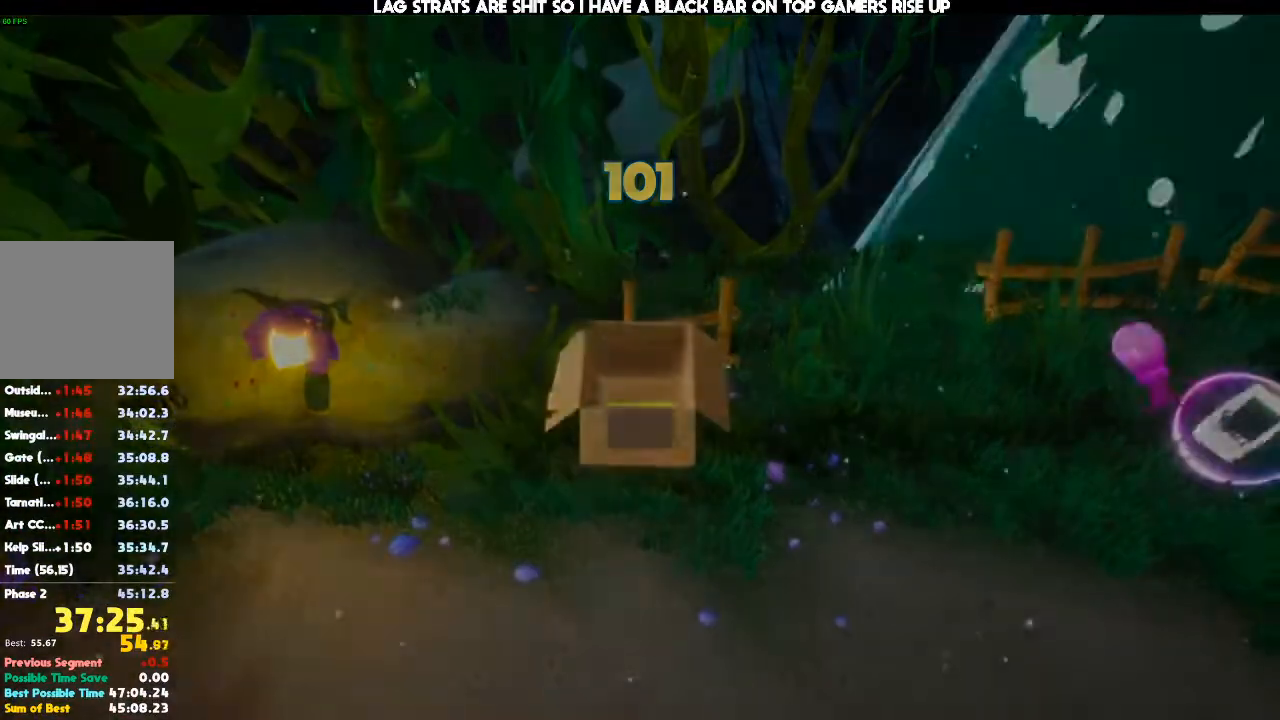
{"dt_ms": 500, "buttons": [], "left_stick": "down-left", "right_stick": "down-right", "events": [[167, "left_stick", "left"], [333, "left_stick", "down-left"], [333, "right_stick", "down-right"]]}
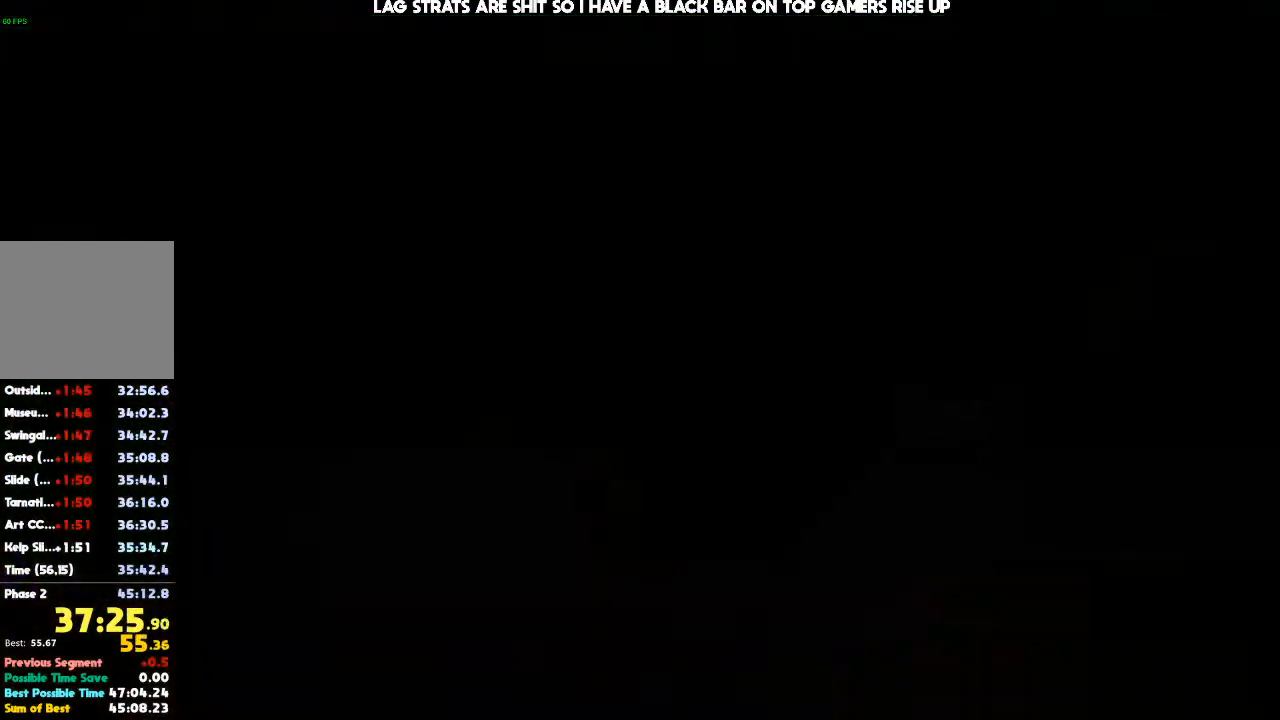
{"dt_ms": 500, "buttons": [], "left_stick": "down-left", "right_stick": "center", "events": [[467, "right_stick", "center"]]}
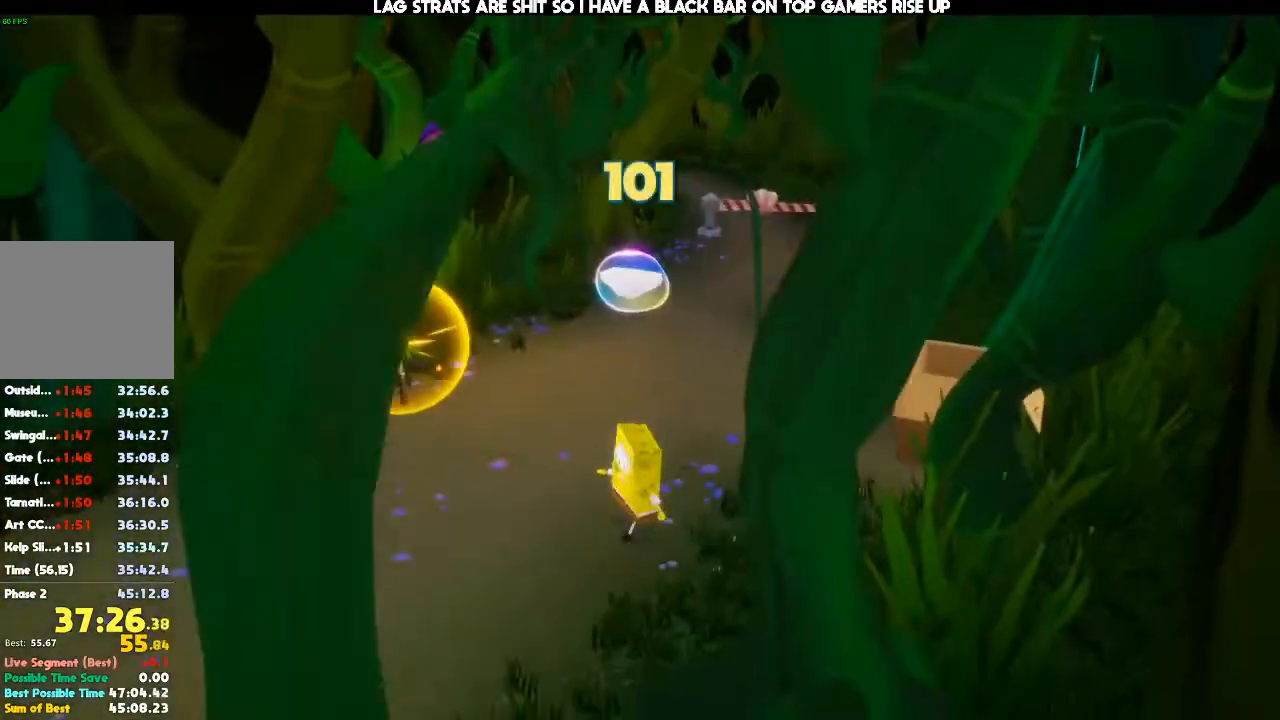
{"dt_ms": 500, "buttons": [], "left_stick": "down-left", "right_stick": "center", "events": []}
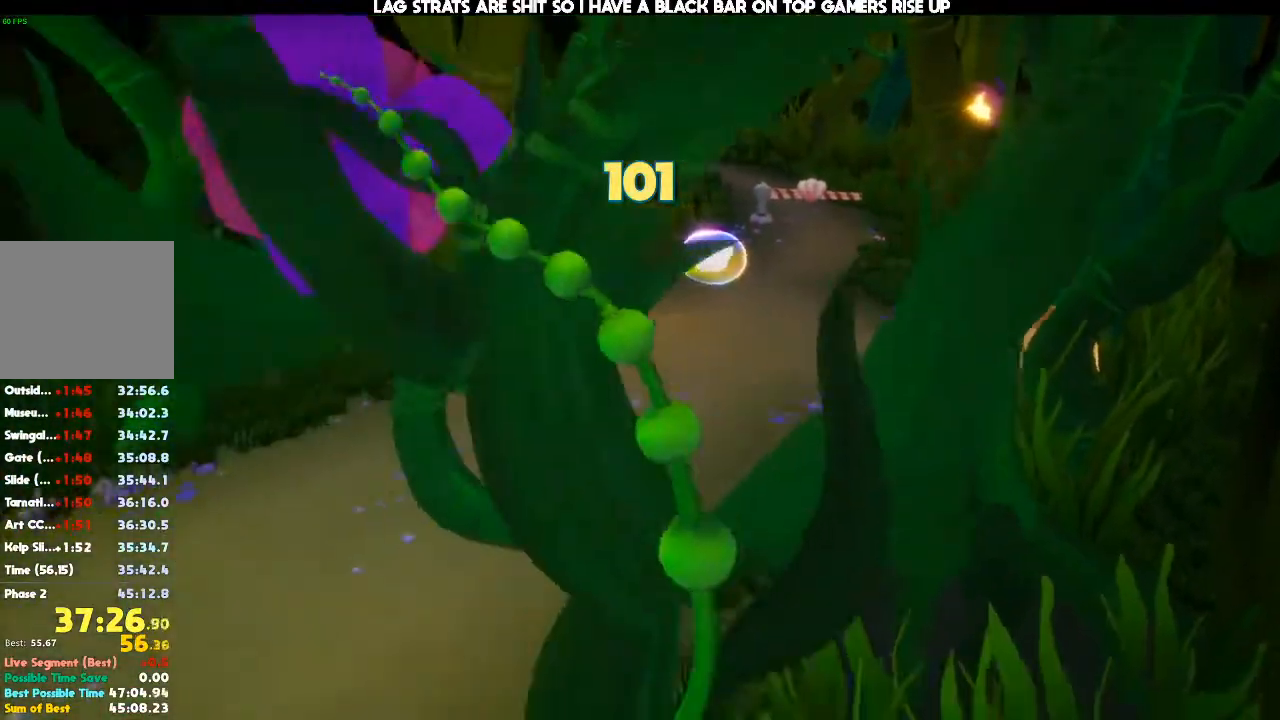
{"dt_ms": 500, "buttons": [], "left_stick": "down-left", "right_stick": "center", "events": [[300, "right_stick", "right"], [433, "right_stick", "center"]]}
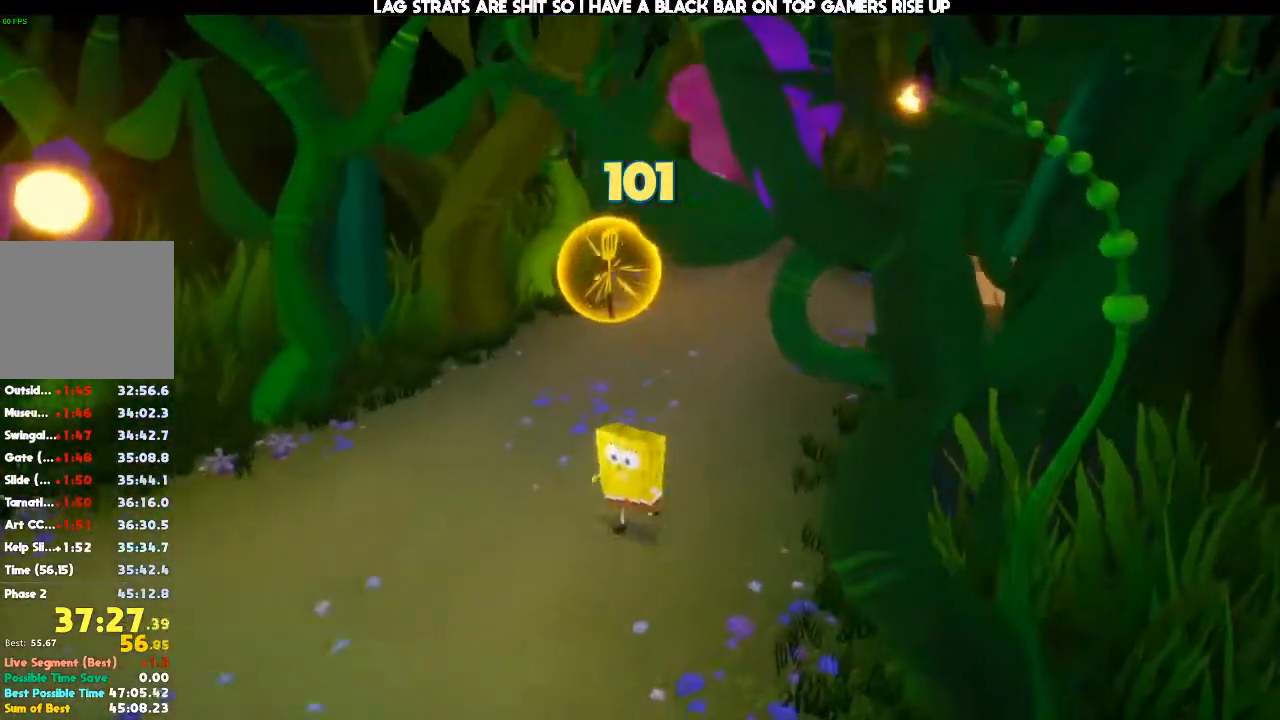
{"dt_ms": 500, "buttons": [], "left_stick": "down-left", "right_stick": "center", "events": []}
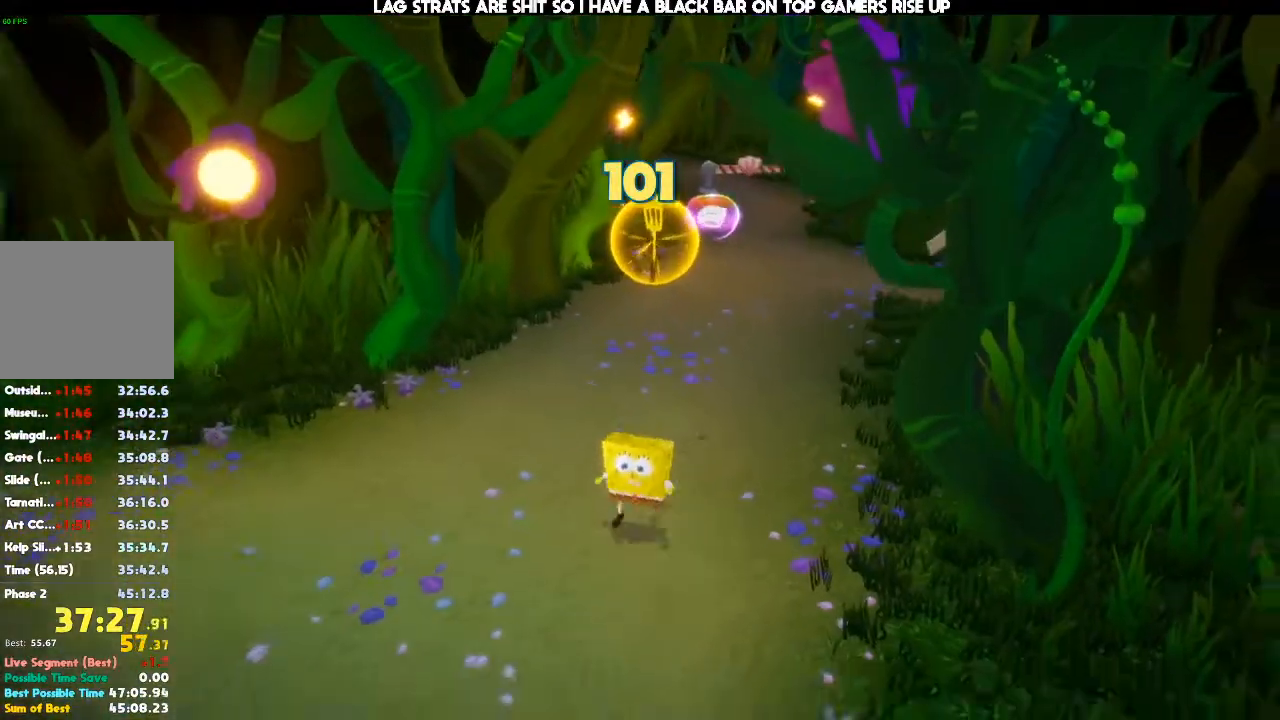
{"dt_ms": 500, "buttons": [], "left_stick": "right", "right_stick": "center", "events": [[33, "left_stick", "down"], [167, "A", "down"], [300, "A", "up"], [467, "left_stick", "right"]]}